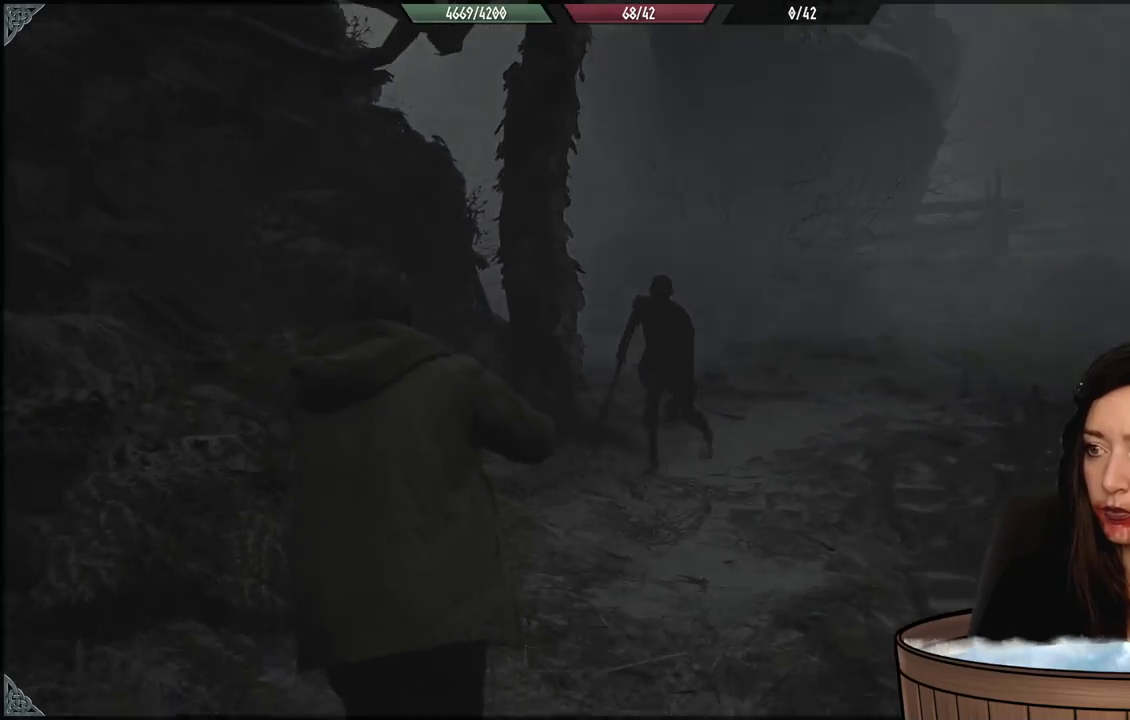
Gameplay with a controller (Xbox layout); each line is a JSON object with the inputs held at the frame after it (dt_ms = milliseconds from this image to that frame). "events" lists button and stick changes between this image and that frame as [ms after this image, input, new state], when the widget could be followed in between. Not read: Z.
{"dt_ms": 500, "buttons": ["L2"], "left_stick": "up", "right_stick": "center", "events": [[100, "right_stick", "up"], [150, "left_stick", "up"], [183, "L2", "down"], [250, "right_stick", "center"]]}
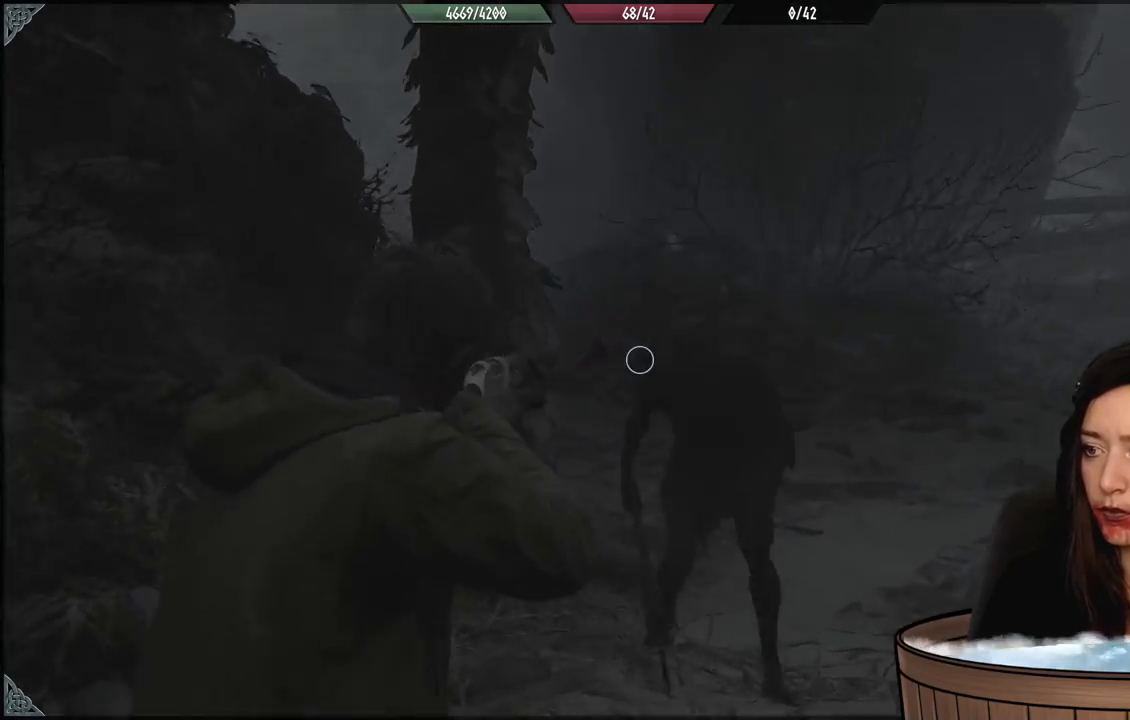
{"dt_ms": 500, "buttons": ["L2"], "left_stick": "down", "right_stick": "down-right", "events": [[33, "right_stick", "up-right"], [150, "right_stick", "center"], [250, "right_stick", "down-right"], [283, "left_stick", "down-right"], [400, "left_stick", "down"]]}
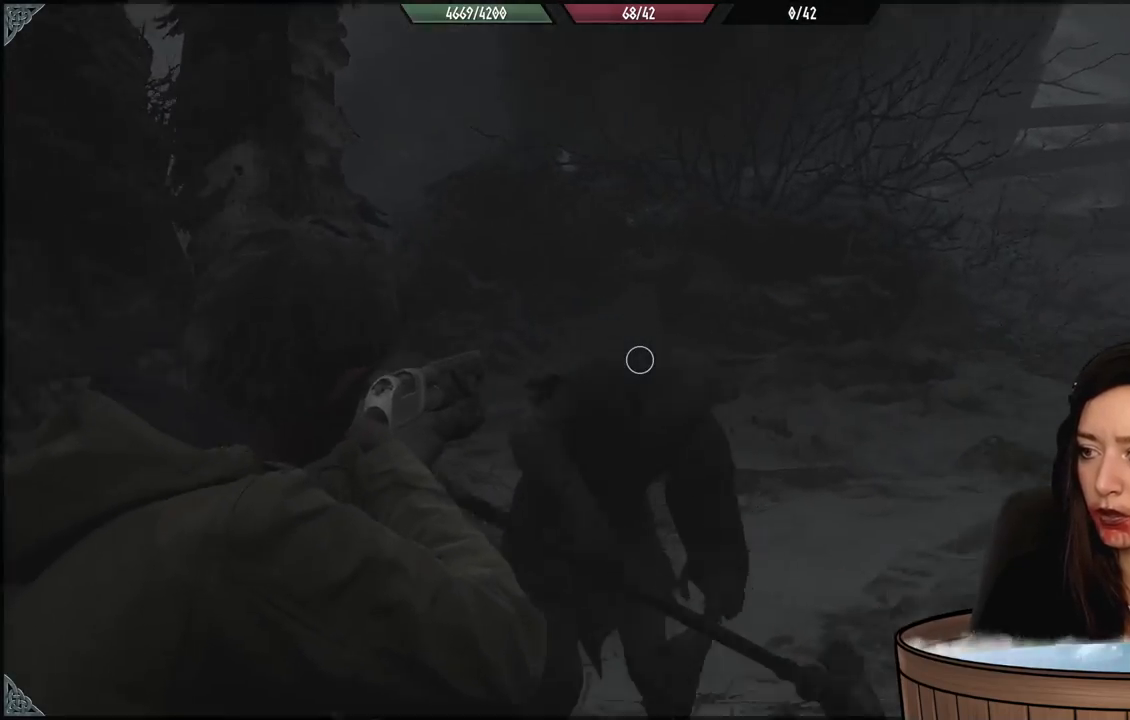
{"dt_ms": 500, "buttons": ["L2"], "left_stick": "down-left", "right_stick": "center", "events": [[17, "left_stick", "down-left"], [67, "right_stick", "center"], [150, "left_stick", "left"], [200, "right_stick", "up"], [417, "right_stick", "center"], [500, "left_stick", "down-left"]]}
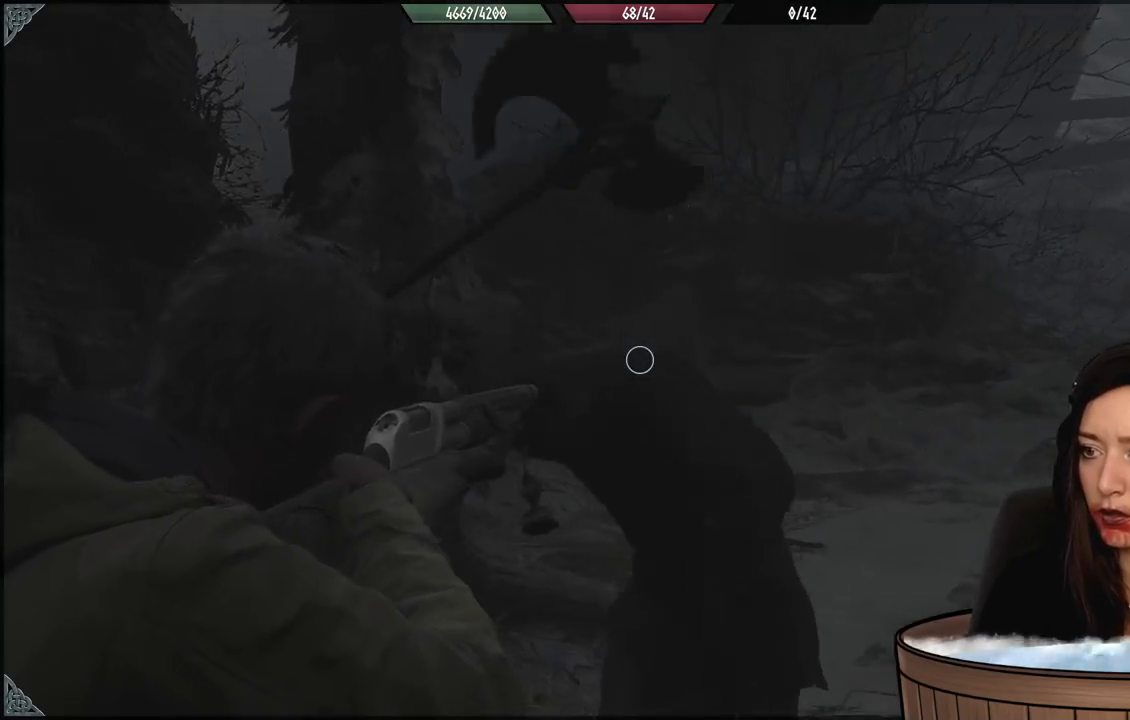
{"dt_ms": 500, "buttons": [], "left_stick": "down-left", "right_stick": "center", "events": [[100, "R2", "down"], [117, "left_stick", "down-right"], [150, "right_stick", "down"], [217, "R2", "up"], [250, "L2", "up"], [267, "right_stick", "center"], [367, "left_stick", "down"], [467, "left_stick", "down-left"]]}
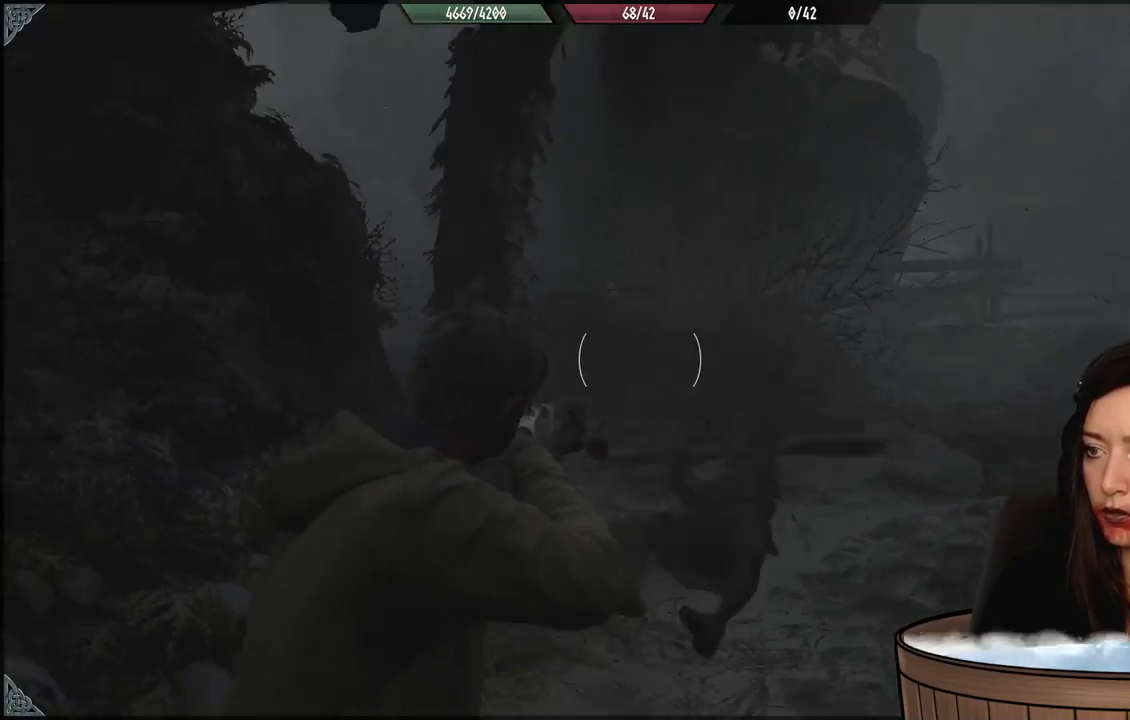
{"dt_ms": 500, "buttons": [], "left_stick": "up-right", "right_stick": "center", "events": [[50, "right_stick", "down-right"], [67, "left_stick", "up-left"], [317, "right_stick", "center"], [433, "left_stick", "up-right"]]}
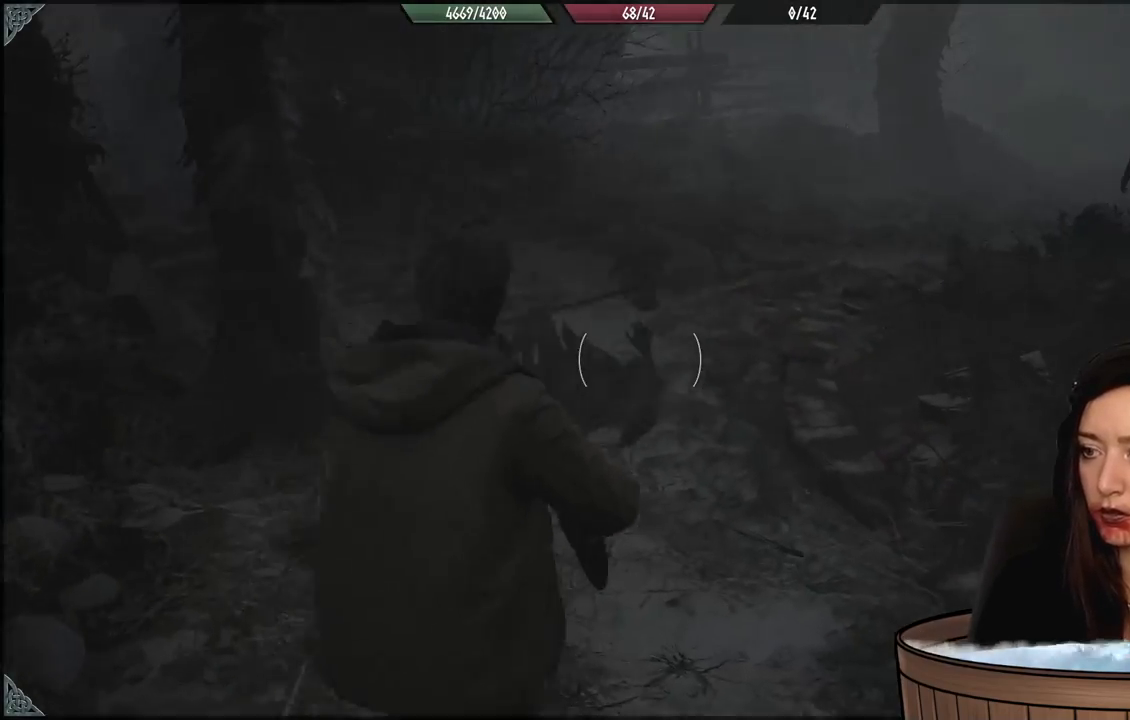
{"dt_ms": 1000, "buttons": [], "left_stick": "center", "right_stick": "center", "events": [[17, "right_stick", "right"], [133, "left_stick", "up-left"], [183, "right_stick", "center"], [300, "right_stick", "down"], [517, "right_stick", "center"], [550, "left_stick", "center"], [700, "right_stick", "down-right"], [767, "right_stick", "down"], [800, "left_stick", "up-left"], [933, "right_stick", "center"], [1000, "left_stick", "center"]]}
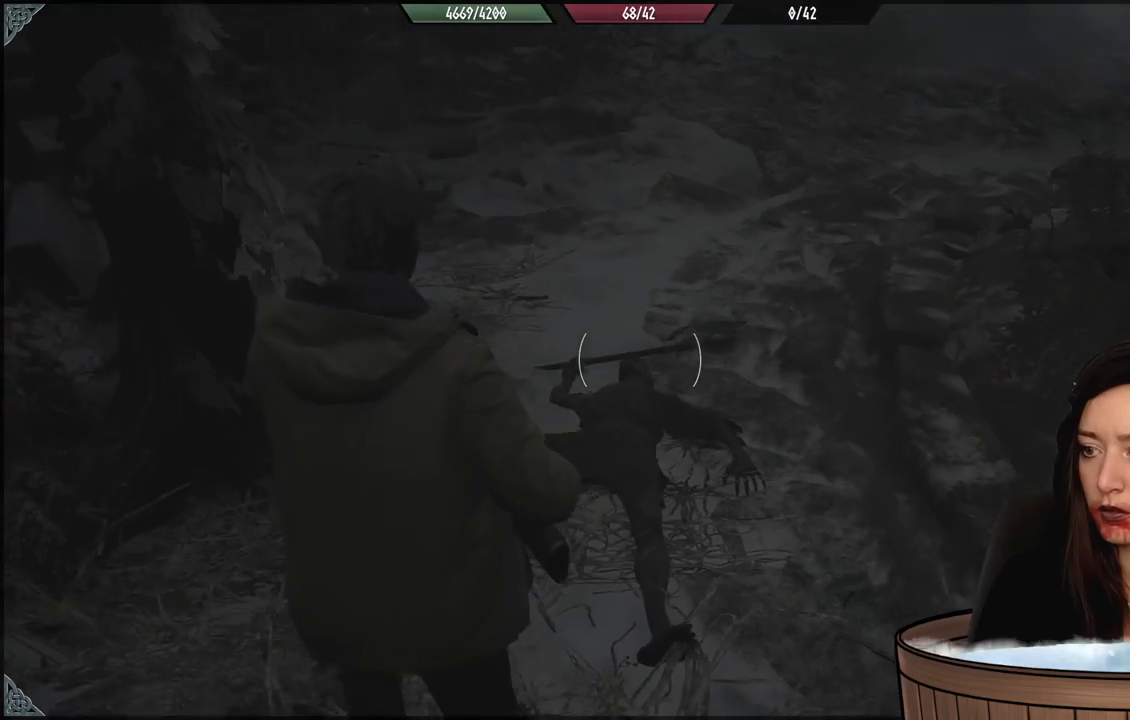
{"dt_ms": 500, "buttons": ["L2"], "left_stick": "center", "right_stick": "center", "events": [[117, "L2", "down"], [250, "right_stick", "down"], [333, "right_stick", "center"]]}
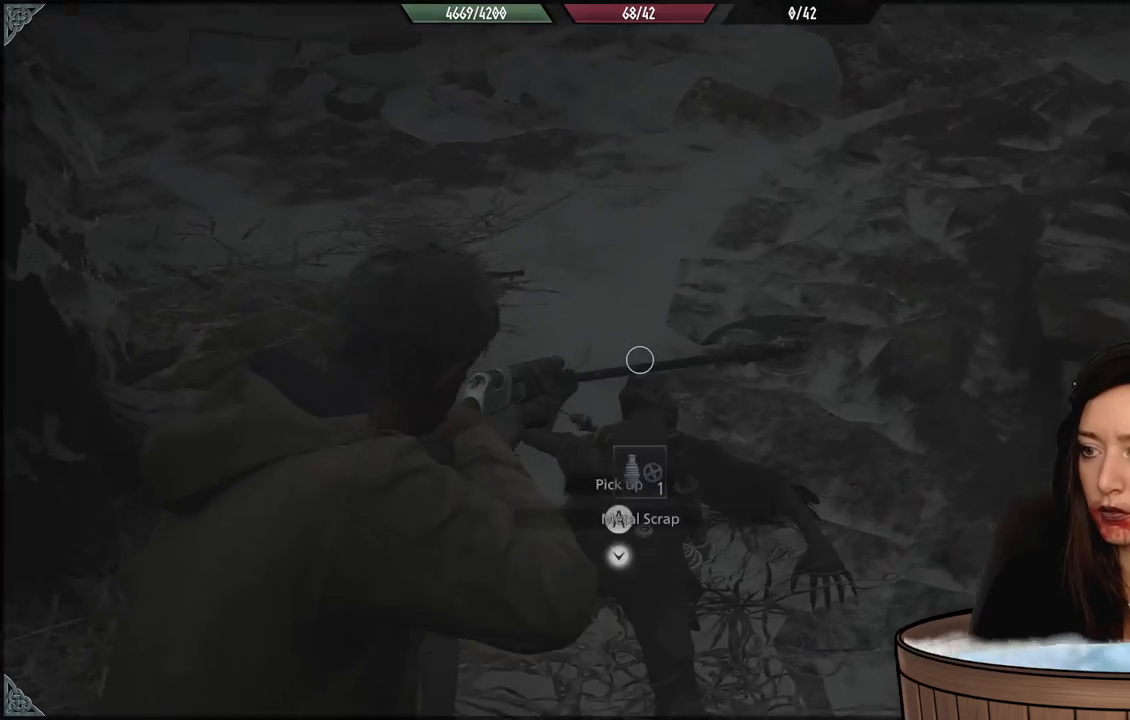
{"dt_ms": 500, "buttons": [], "left_stick": "up", "right_stick": "center", "events": [[133, "right_stick", "down-right"], [367, "right_stick", "down"], [433, "left_stick", "up"], [450, "L2", "up"], [483, "right_stick", "center"]]}
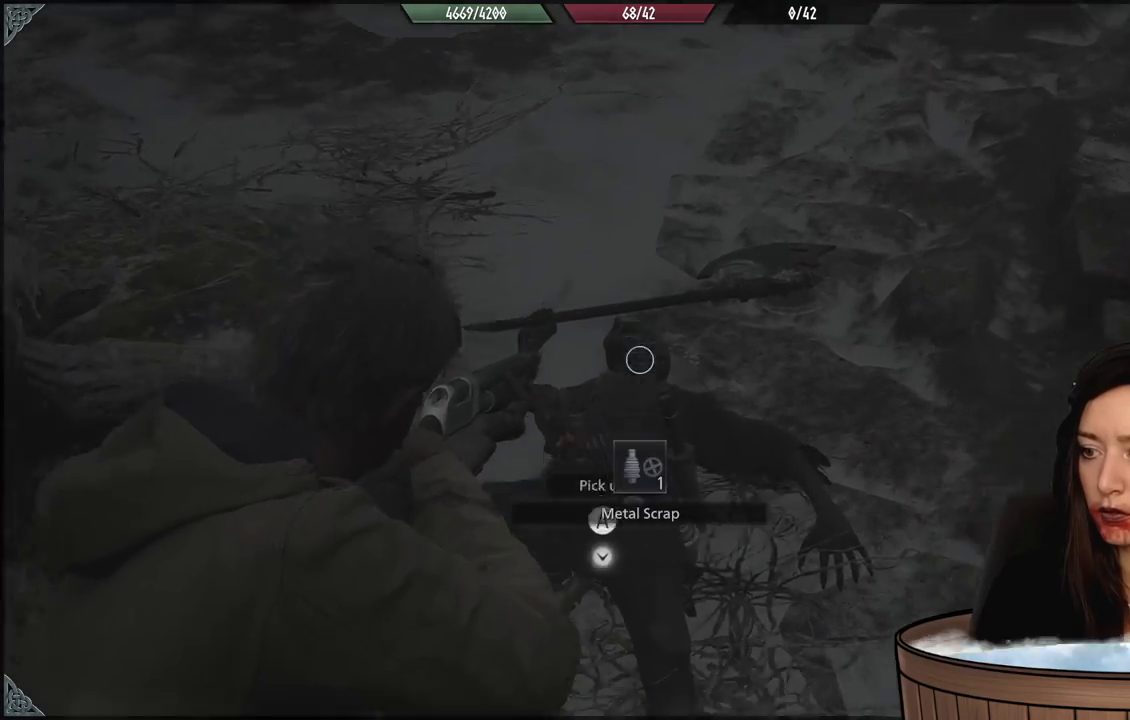
{"dt_ms": 500, "buttons": [], "left_stick": "center", "right_stick": "center", "events": [[150, "A", "down"], [283, "A", "up"], [333, "A", "down"], [417, "A", "up"], [433, "left_stick", "center"]]}
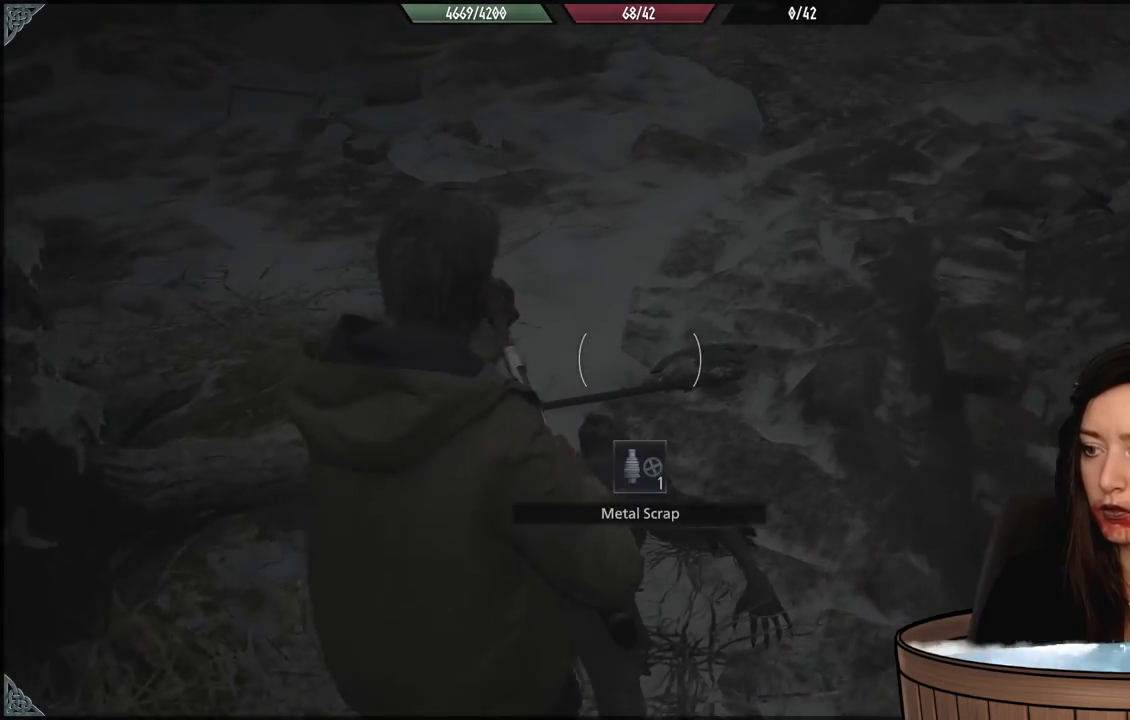
{"dt_ms": 500, "buttons": [], "left_stick": "up-left", "right_stick": "right", "events": [[117, "right_stick", "up-right"], [133, "left_stick", "up-left"], [417, "right_stick", "right"]]}
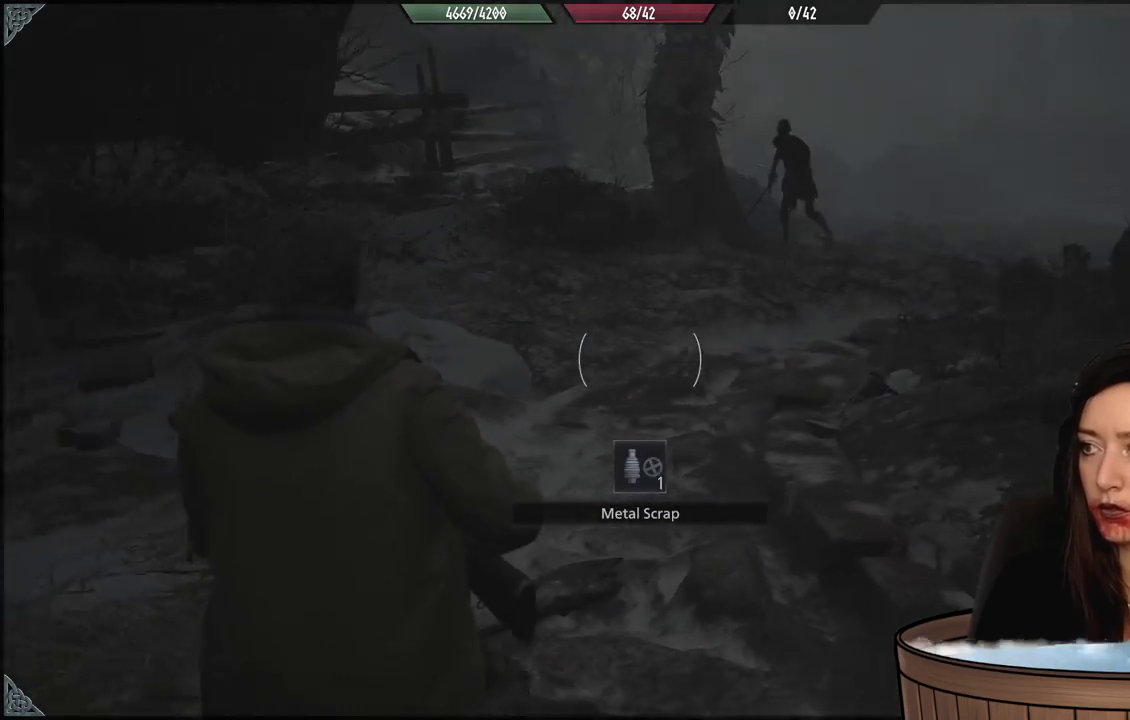
{"dt_ms": 1000, "buttons": [], "left_stick": "up", "right_stick": "center", "events": [[167, "right_stick", "center"], [467, "right_stick", "up-right"], [483, "L3", "down"], [483, "left_stick", "up"], [567, "right_stick", "center"], [617, "L3", "up"], [617, "left_stick", "up-left"], [733, "right_stick", "up"], [767, "left_stick", "up"], [900, "right_stick", "center"]]}
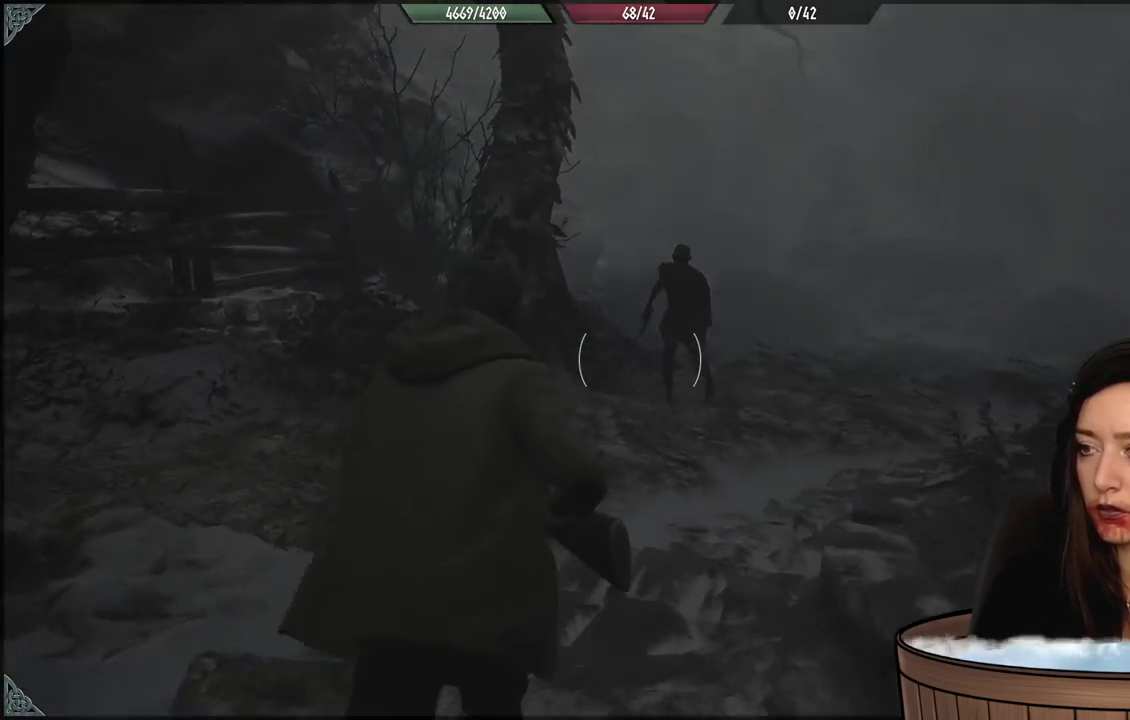
{"dt_ms": 1000, "buttons": ["L2"], "left_stick": "down", "right_stick": "down-right", "events": [[200, "right_stick", "up"], [400, "left_stick", "up-right"], [417, "right_stick", "right"], [433, "L2", "down"], [567, "left_stick", "up"], [733, "left_stick", "up-left"], [733, "right_stick", "center"], [867, "right_stick", "down-right"], [883, "left_stick", "center"], [933, "left_stick", "down"]]}
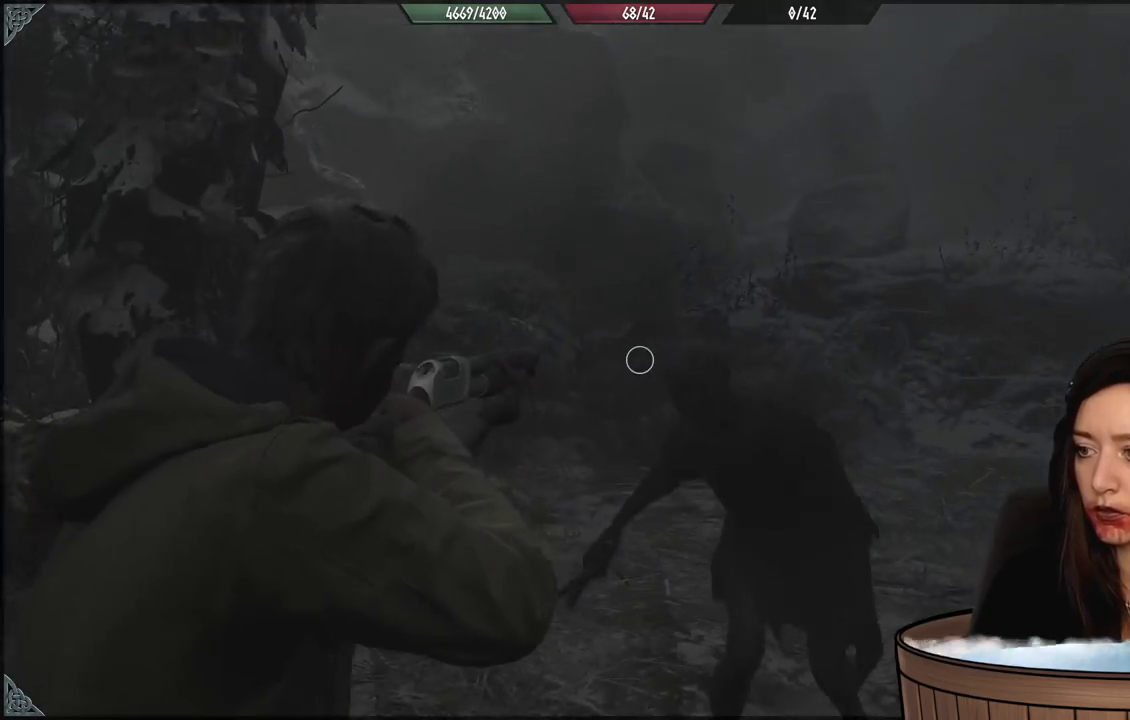
{"dt_ms": 1000, "buttons": [], "left_stick": "down-left", "right_stick": "center", "events": [[100, "right_stick", "right"], [167, "left_stick", "up-left"], [300, "right_stick", "up-right"], [367, "left_stick", "up-right"], [433, "left_stick", "down-right"], [483, "right_stick", "down-right"], [550, "left_stick", "down"], [600, "right_stick", "center"], [733, "R2", "down"], [733, "left_stick", "left"], [733, "right_stick", "up"], [850, "L3", "down"], [867, "R2", "up"], [883, "right_stick", "center"], [950, "L3", "up"], [983, "L2", "up"], [1000, "left_stick", "down-left"]]}
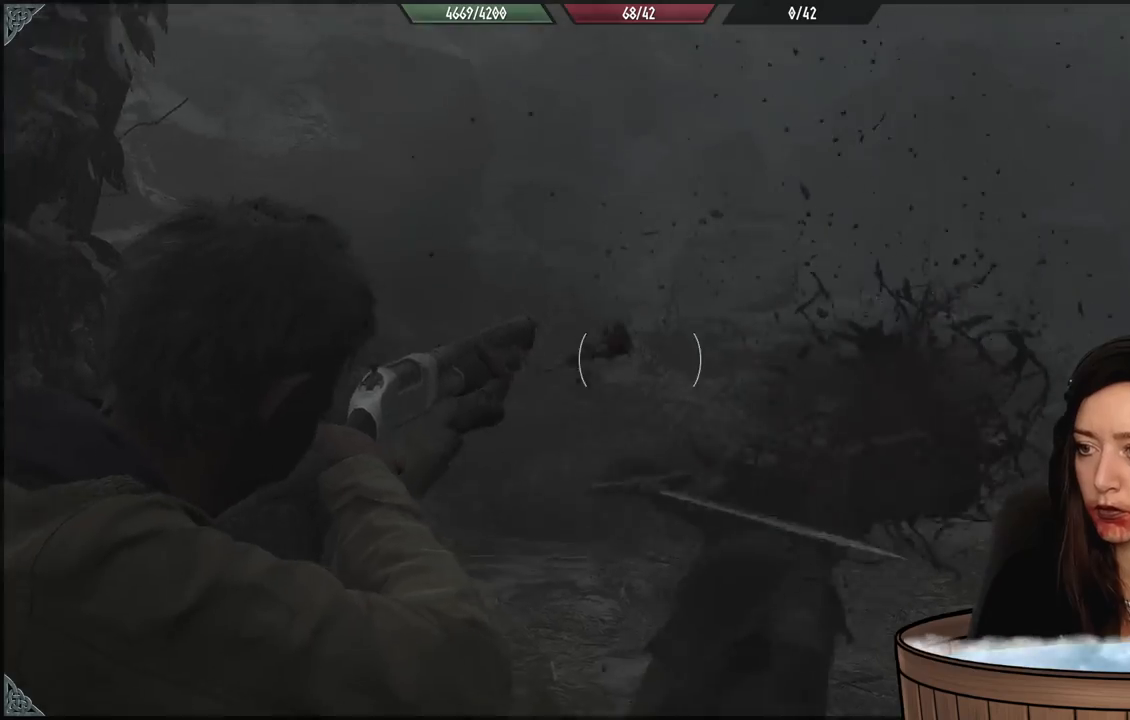
{"dt_ms": 500, "buttons": ["L3"], "left_stick": "up", "right_stick": "down-right", "events": [[200, "left_stick", "up-left"], [217, "right_stick", "down-right"], [250, "left_stick", "up"], [483, "L3", "down"]]}
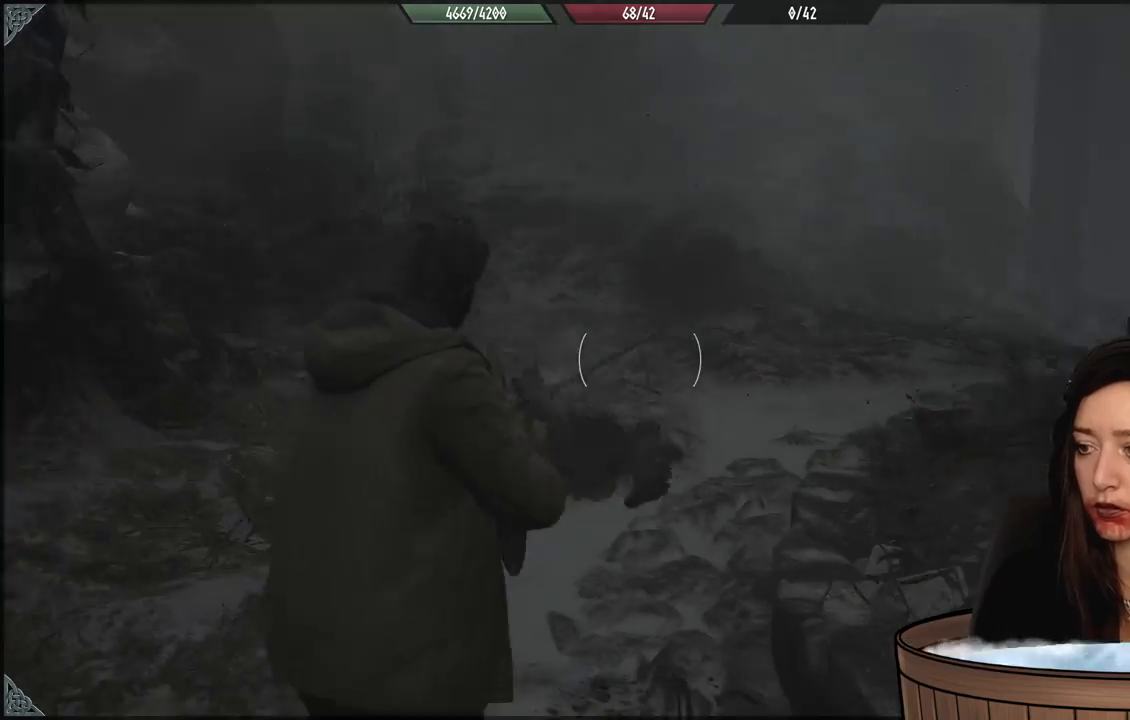
{"dt_ms": 500, "buttons": [], "left_stick": "up-left", "right_stick": "down", "events": [[33, "right_stick", "down"], [100, "left_stick", "up-left"], [117, "L3", "up"], [150, "right_stick", "center"], [483, "right_stick", "down"]]}
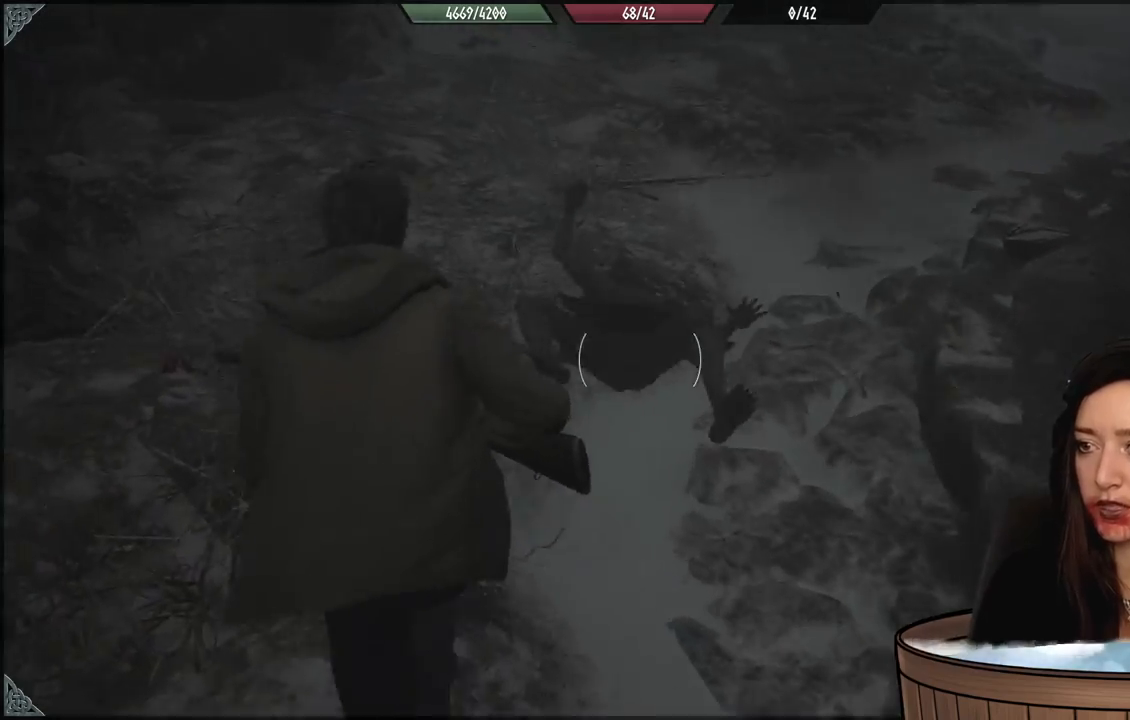
{"dt_ms": 500, "buttons": [], "left_stick": "down-right", "right_stick": "down-right", "events": [[167, "right_stick", "center"], [233, "left_stick", "center"], [450, "left_stick", "down-right"], [483, "right_stick", "down-right"]]}
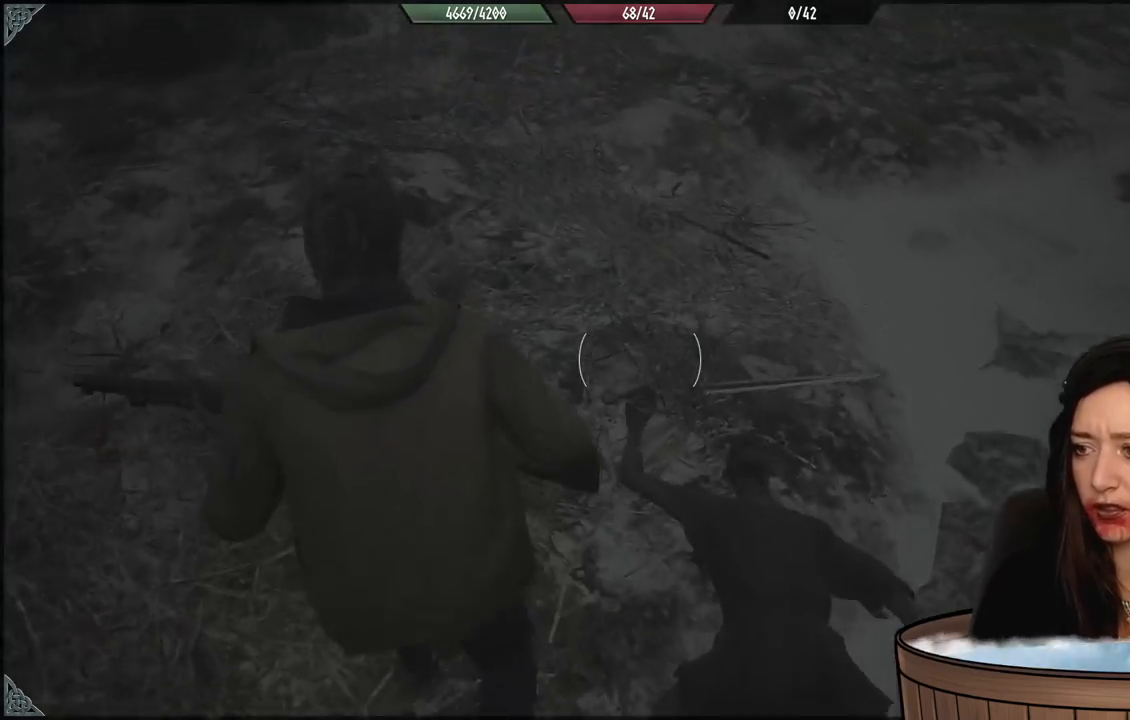
{"dt_ms": 500, "buttons": [], "left_stick": "center", "right_stick": "center", "events": [[133, "left_stick", "down"], [317, "left_stick", "center"], [317, "right_stick", "center"]]}
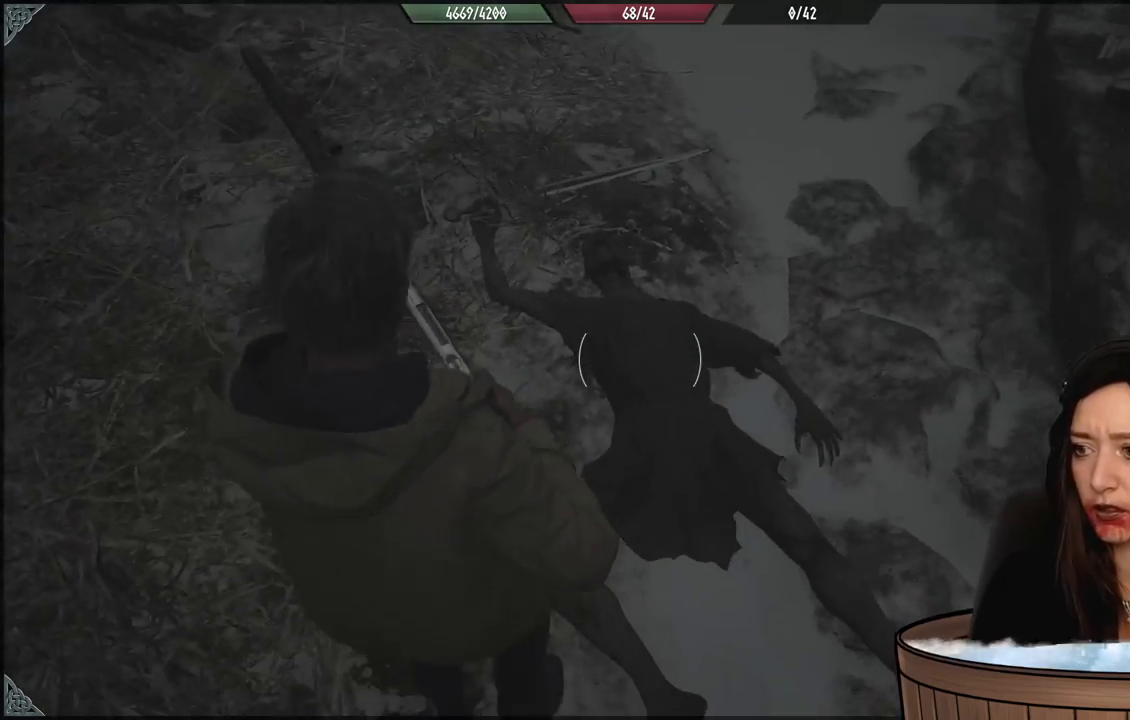
{"dt_ms": 500, "buttons": [], "left_stick": "center", "right_stick": "center", "events": [[417, "left_stick", "right"], [483, "left_stick", "center"]]}
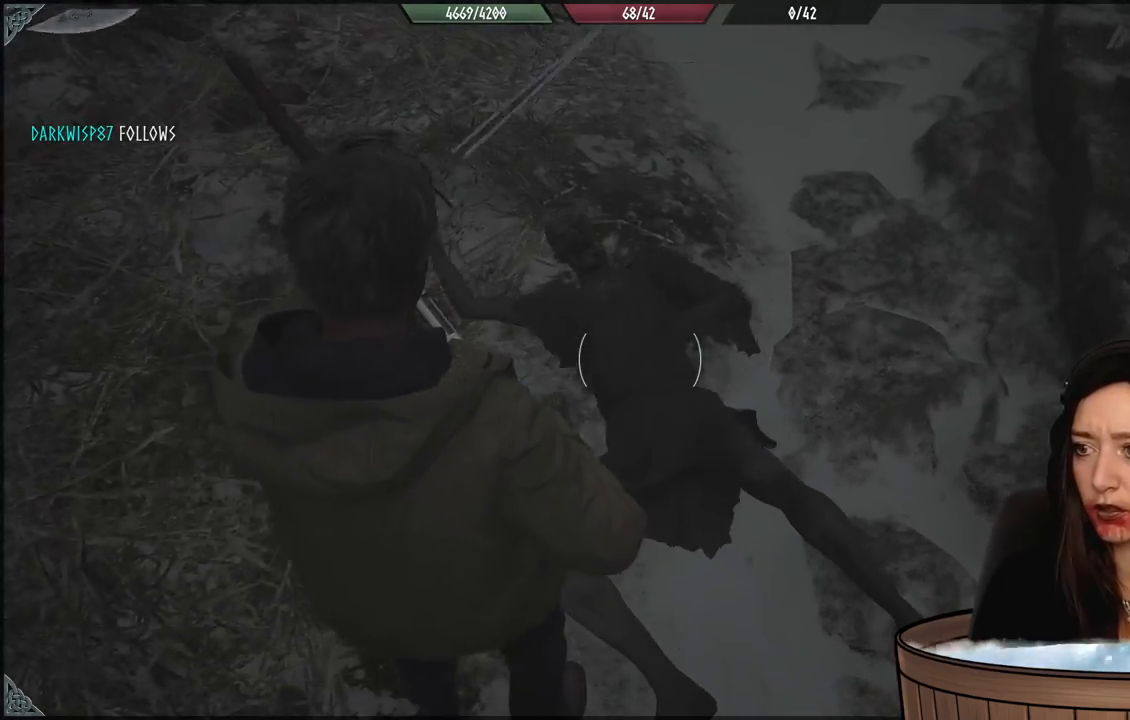
{"dt_ms": 500, "buttons": ["L2"], "left_stick": "center", "right_stick": "center", "events": [[83, "left_stick", "down-left"], [150, "right_stick", "up"], [283, "right_stick", "center"], [350, "L2", "down"], [400, "left_stick", "center"]]}
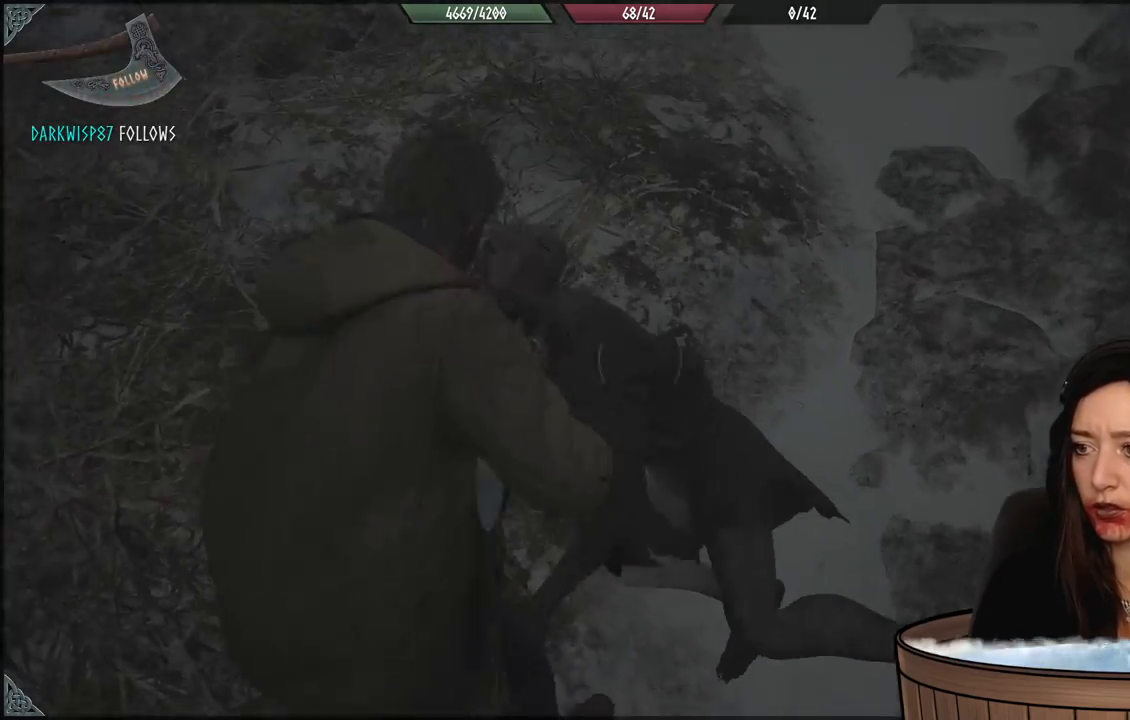
{"dt_ms": 500, "buttons": ["L3"], "left_stick": "up-left", "right_stick": "up-right", "events": [[67, "right_stick", "left"], [133, "right_stick", "center"], [167, "left_stick", "down-left"], [217, "right_stick", "right"], [233, "L2", "up"], [317, "left_stick", "up-left"], [317, "right_stick", "up-right"], [417, "L3", "down"]]}
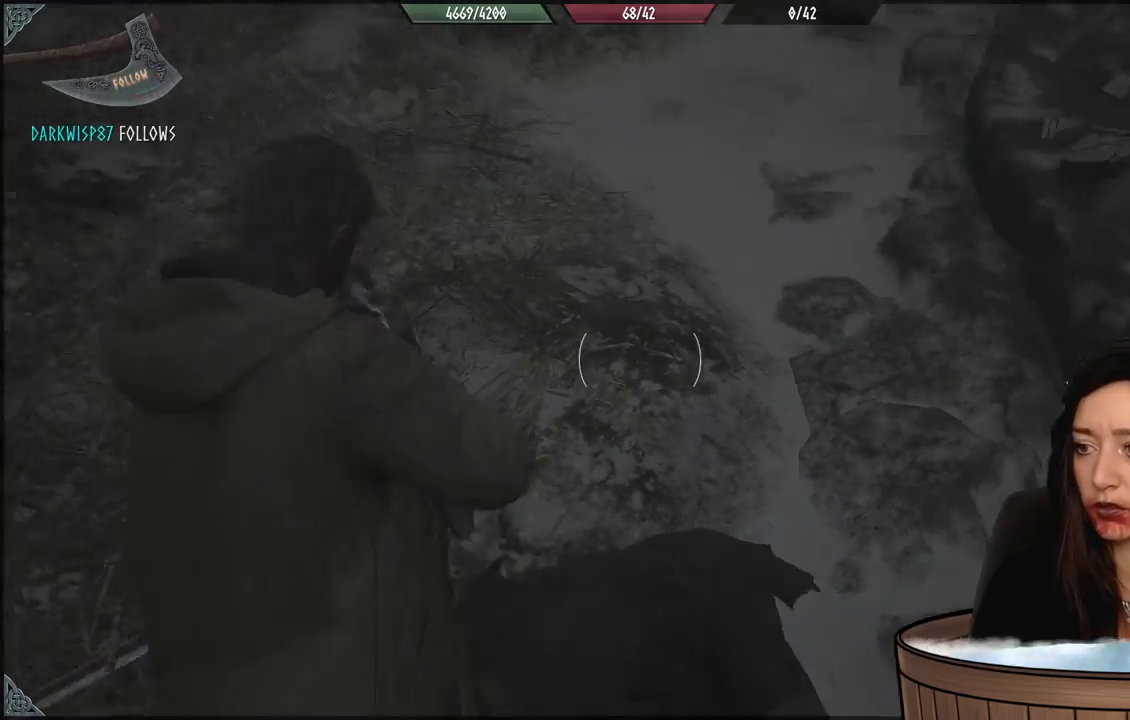
{"dt_ms": 500, "buttons": [], "left_stick": "up-left", "right_stick": "up-right", "events": [[83, "L3", "up"], [100, "right_stick", "right"], [383, "right_stick", "up-right"]]}
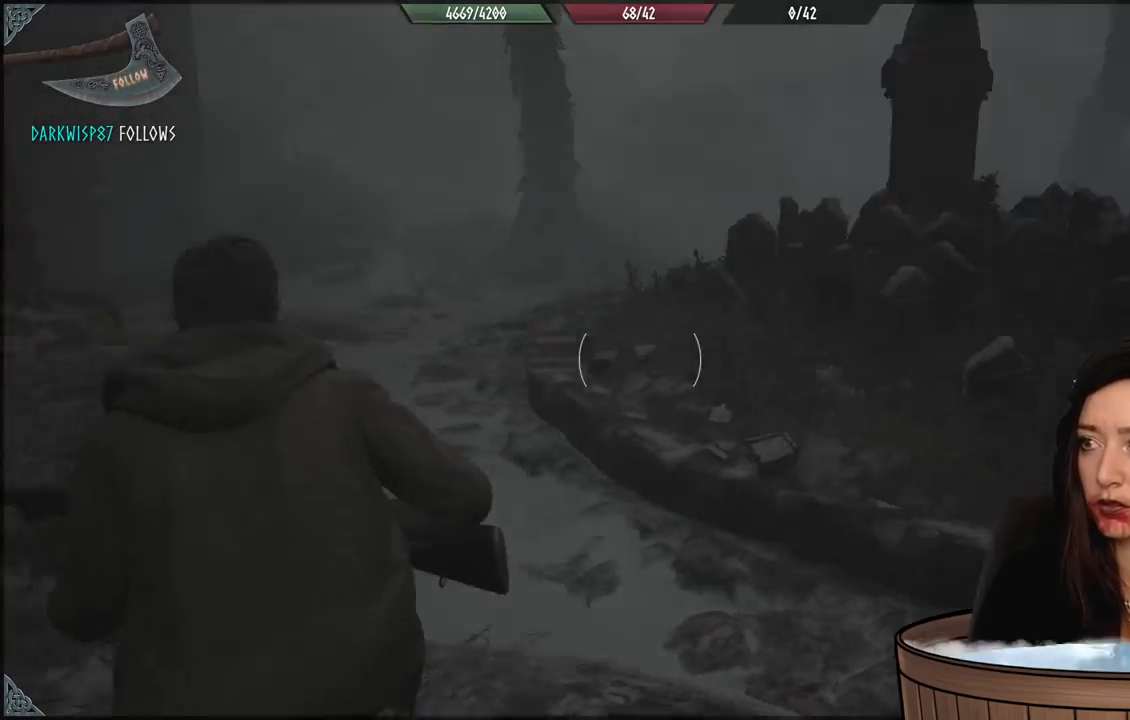
{"dt_ms": 500, "buttons": [], "left_stick": "up-left", "right_stick": "right", "events": [[133, "right_stick", "down-right"], [217, "right_stick", "center"], [417, "right_stick", "right"]]}
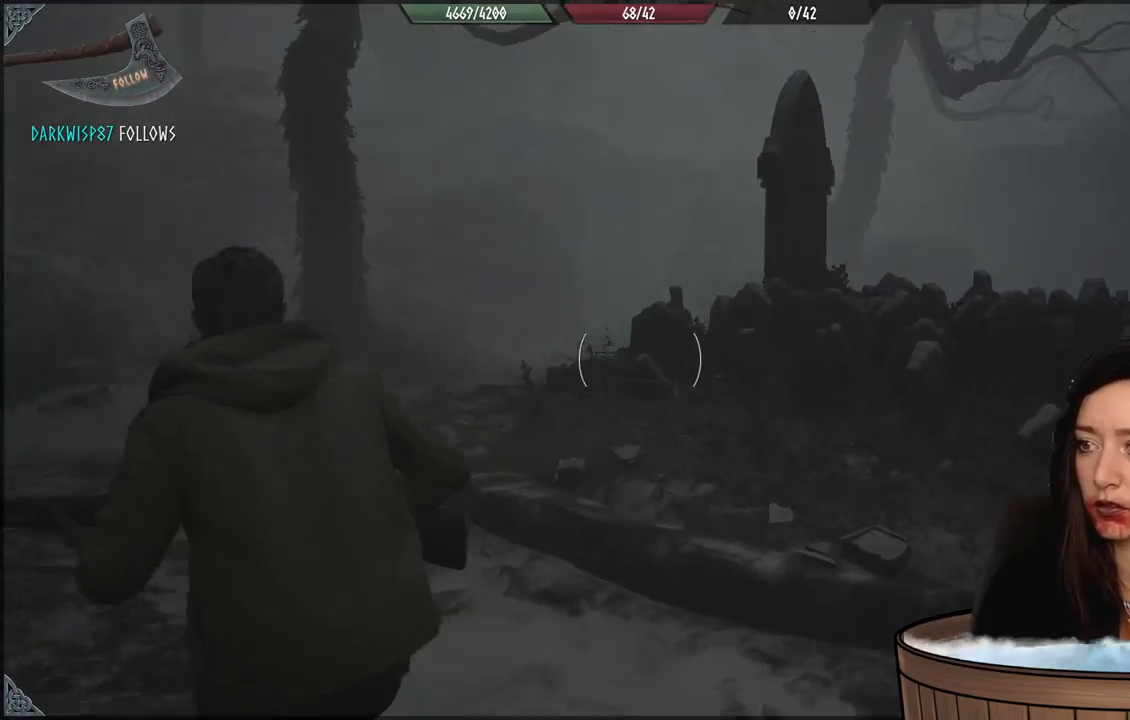
{"dt_ms": 500, "buttons": [], "left_stick": "left", "right_stick": "right", "events": [[400, "left_stick", "left"]]}
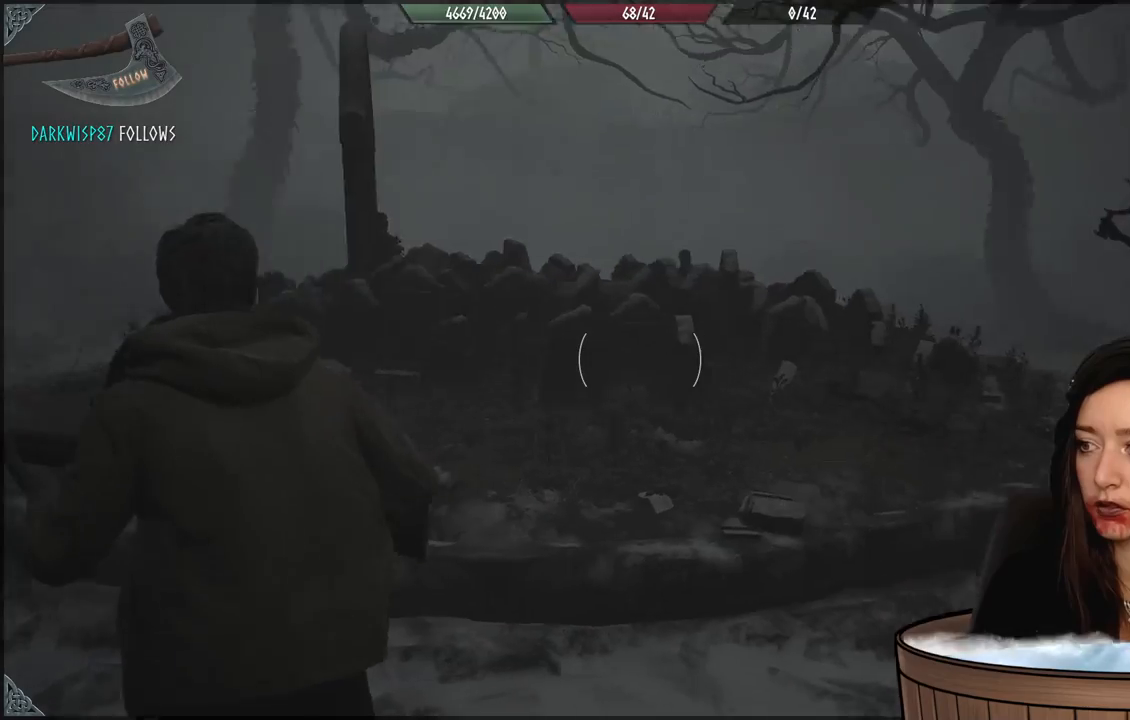
{"dt_ms": 500, "buttons": [], "left_stick": "left", "right_stick": "right", "events": [[50, "right_stick", "center"], [233, "right_stick", "right"]]}
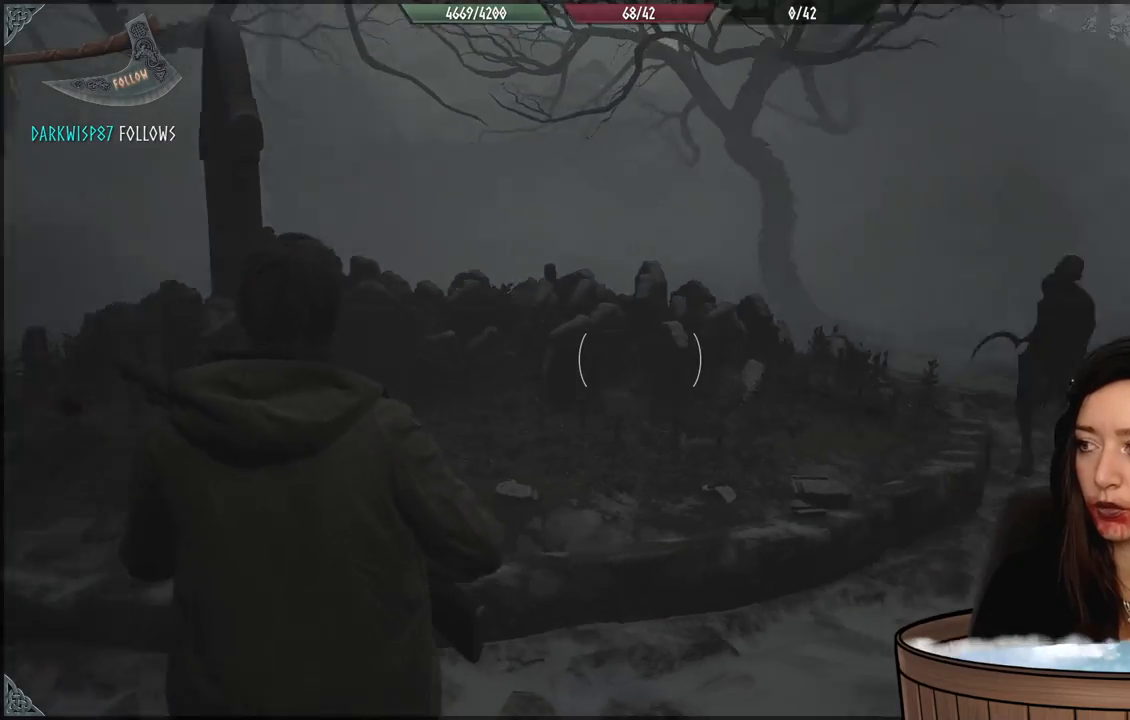
{"dt_ms": 500, "buttons": [], "left_stick": "up-left", "right_stick": "right", "events": [[117, "left_stick", "up-left"], [267, "right_stick", "center"], [500, "right_stick", "right"]]}
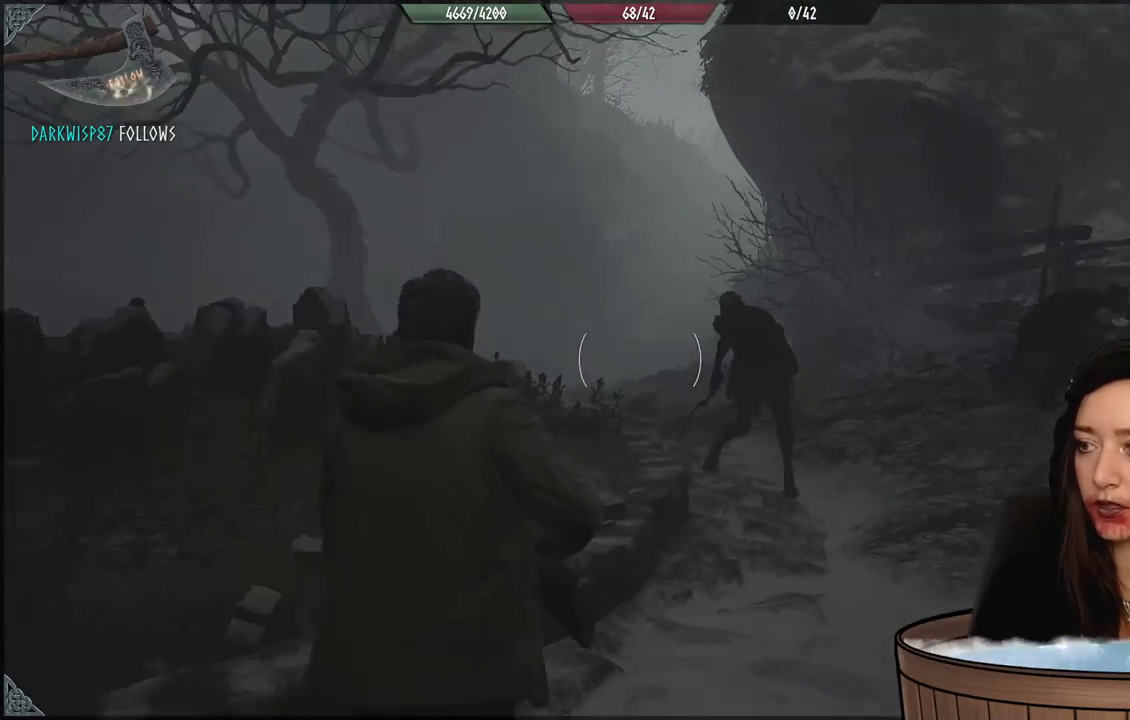
{"dt_ms": 500, "buttons": ["L2"], "left_stick": "up", "right_stick": "up-left", "events": [[233, "right_stick", "center"], [300, "L2", "down"], [383, "right_stick", "up-left"], [400, "left_stick", "up"]]}